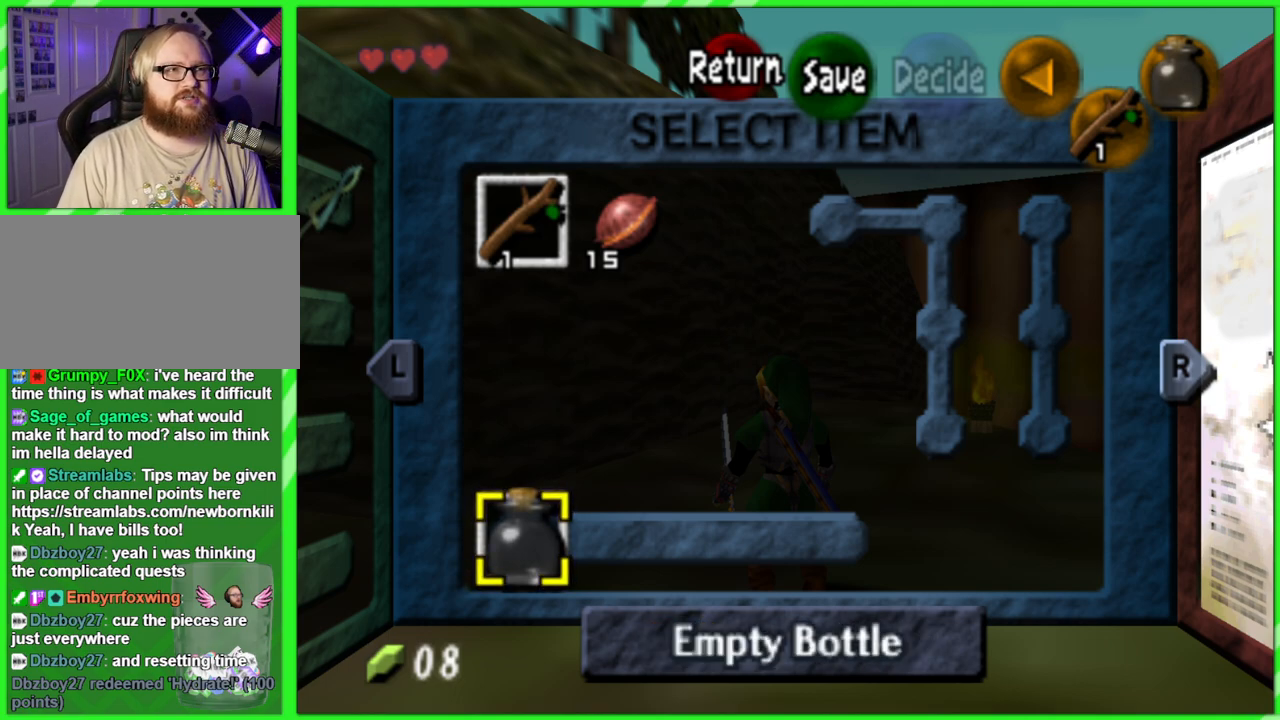
Gameplay with a controller (Nintendo layout); each line is a JSON object with the inputs held at the frame after it. "events" lists button and stick changes between this image and that frame as [ms after this image, input, new state], when the widget could be followed in between. Not read: L3 R3.
{"buttons": [], "left_stick": "up", "events": [[217, "left_stick", "up"], [350, "left_stick", "center"], [433, "left_stick", "up"]]}
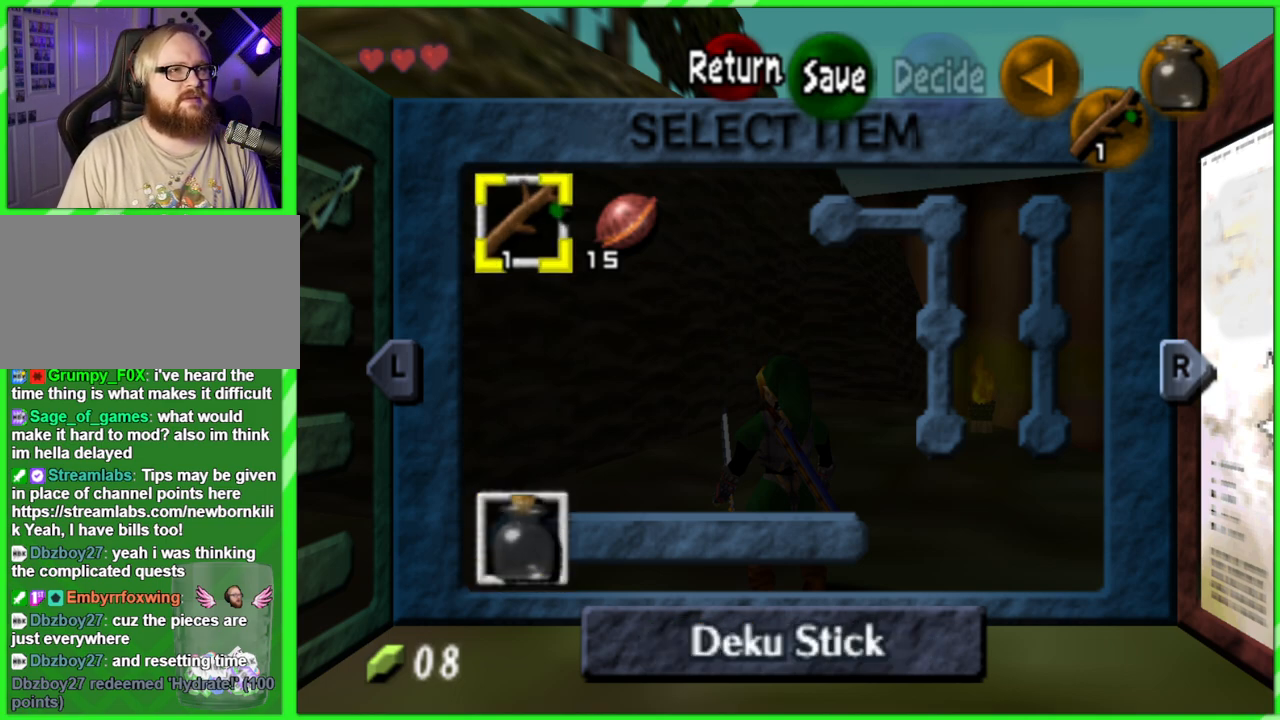
{"buttons": [], "left_stick": "center", "events": [[50, "left_stick", "center"], [283, "left_stick", "right"], [400, "left_stick", "center"]]}
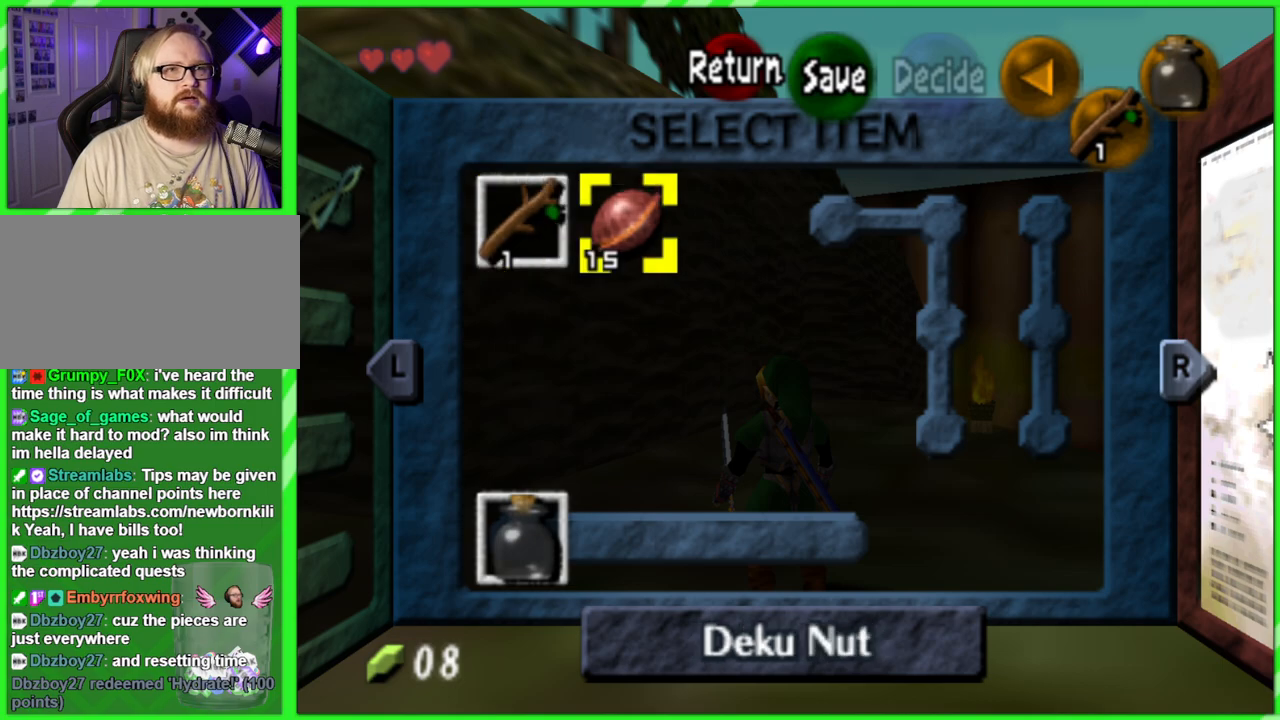
{"buttons": [], "left_stick": "center", "events": [[267, "C_LEFT", "down"], [367, "C_LEFT", "up"]]}
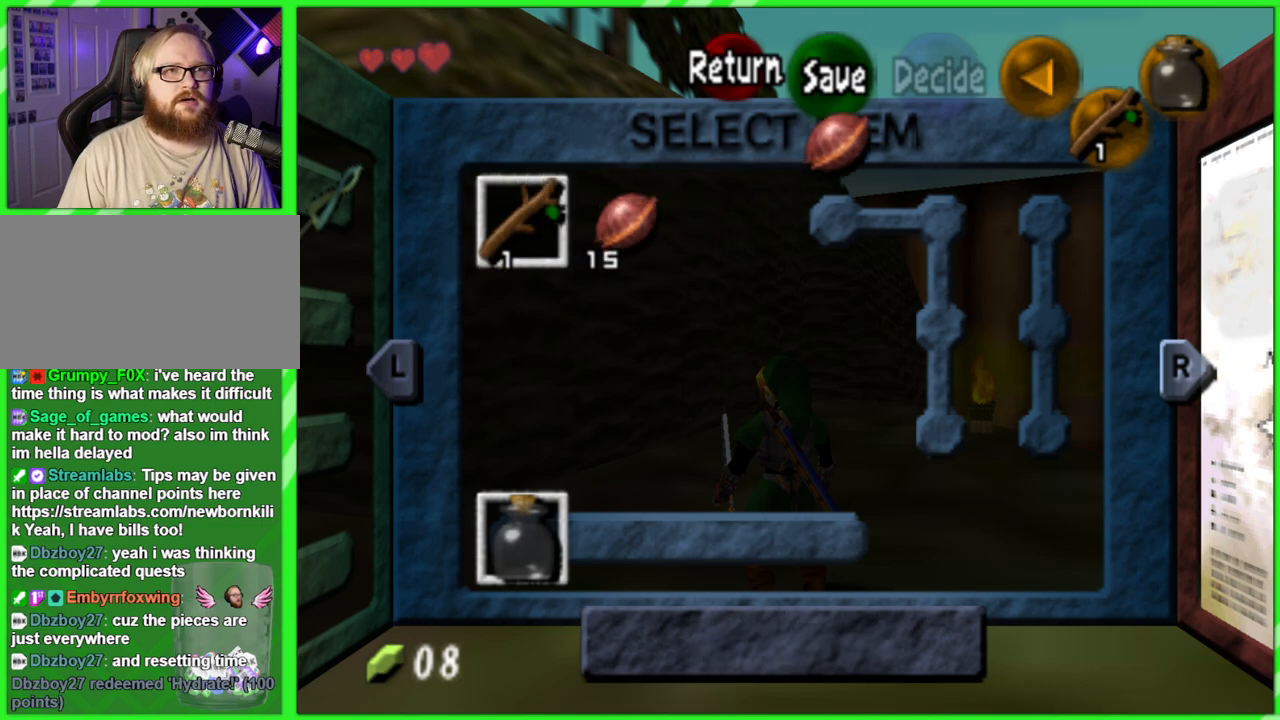
{"buttons": [], "left_stick": "center", "events": [[233, "START", "down"], [350, "START", "up"]]}
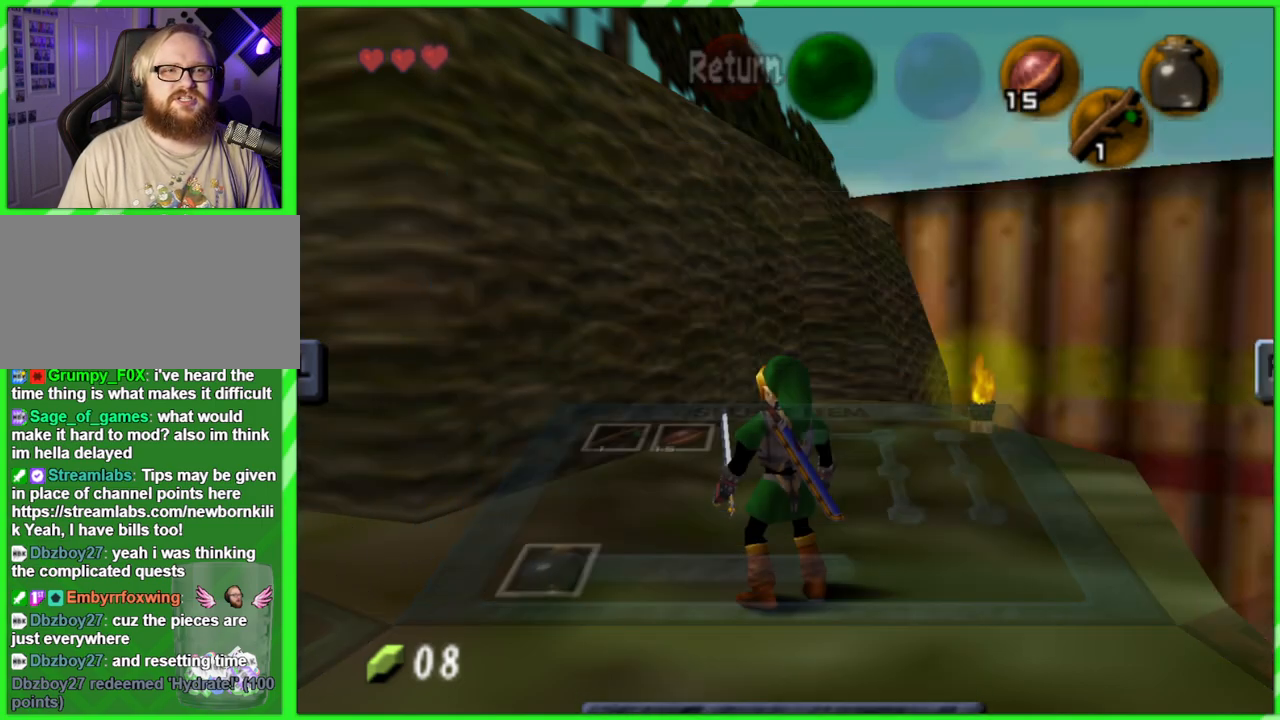
{"buttons": [], "left_stick": "left", "events": [[467, "left_stick", "left"]]}
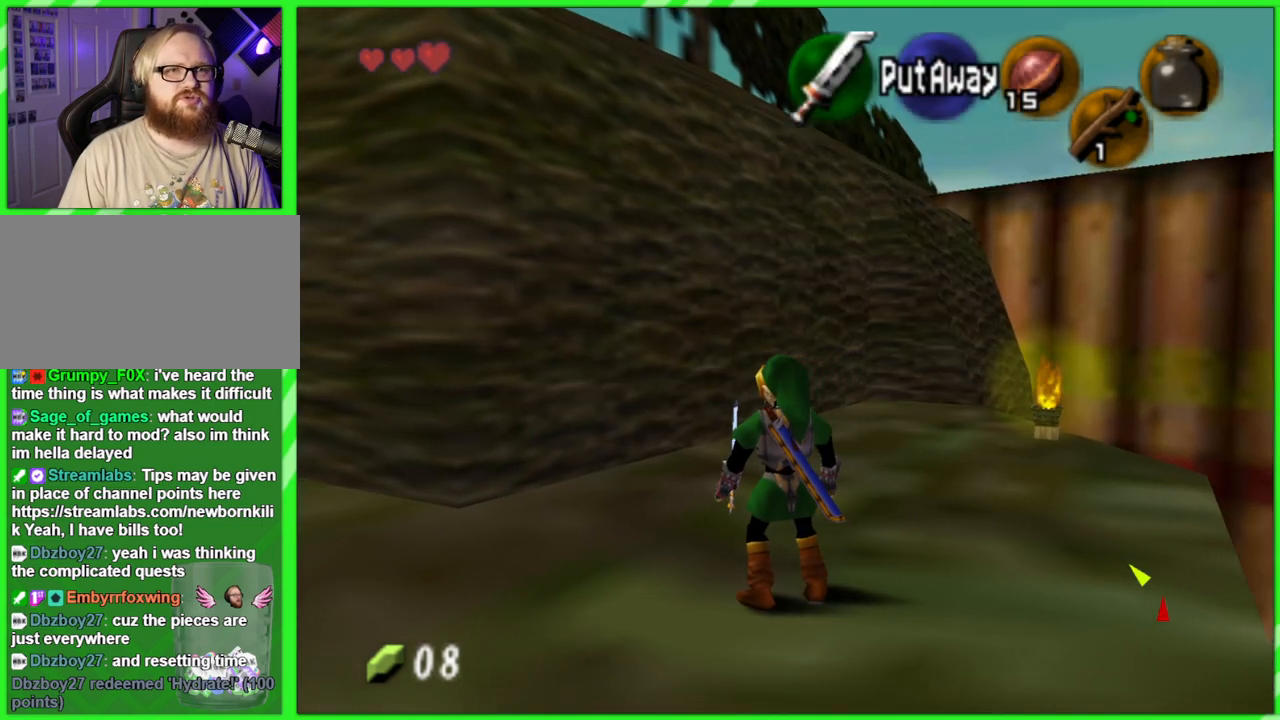
{"buttons": [], "left_stick": "up", "events": [[117, "Z", "down"], [150, "left_stick", "center"], [233, "Z", "up"], [467, "left_stick", "up"]]}
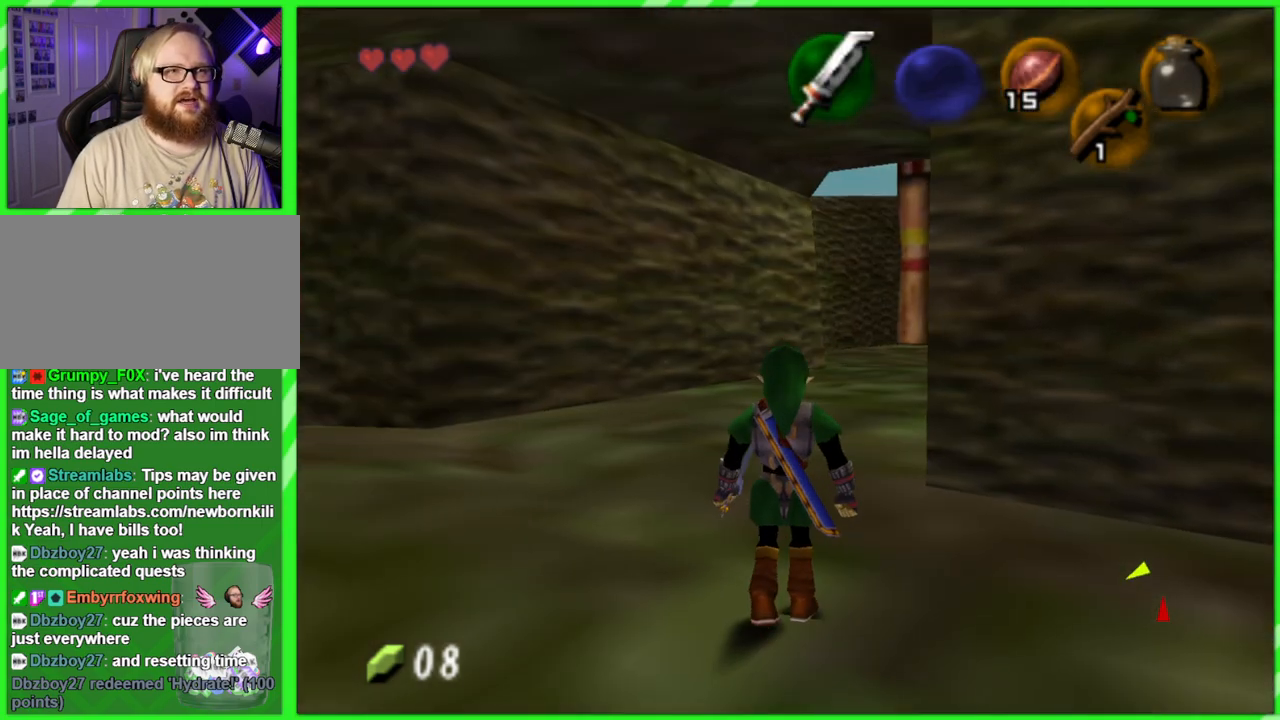
{"buttons": [], "left_stick": "center", "events": [[233, "START", "down"], [233, "left_stick", "center"], [333, "START", "up"]]}
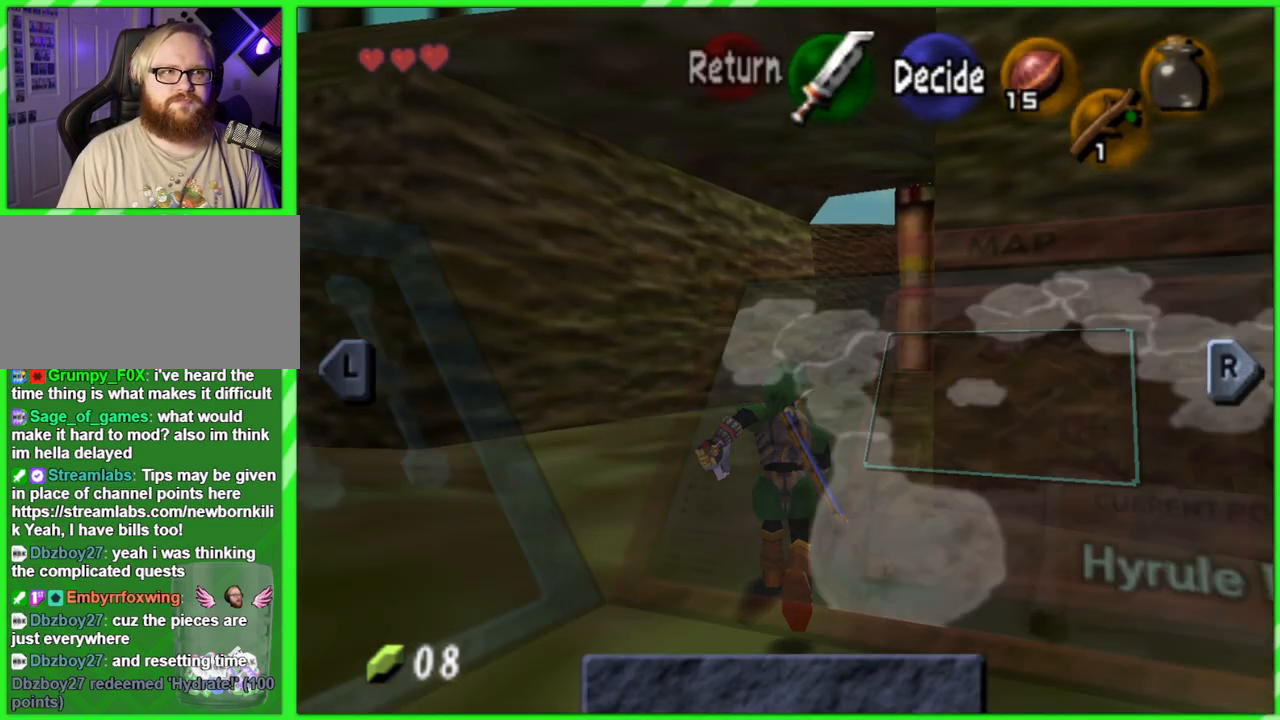
{"buttons": [], "left_stick": "center", "events": []}
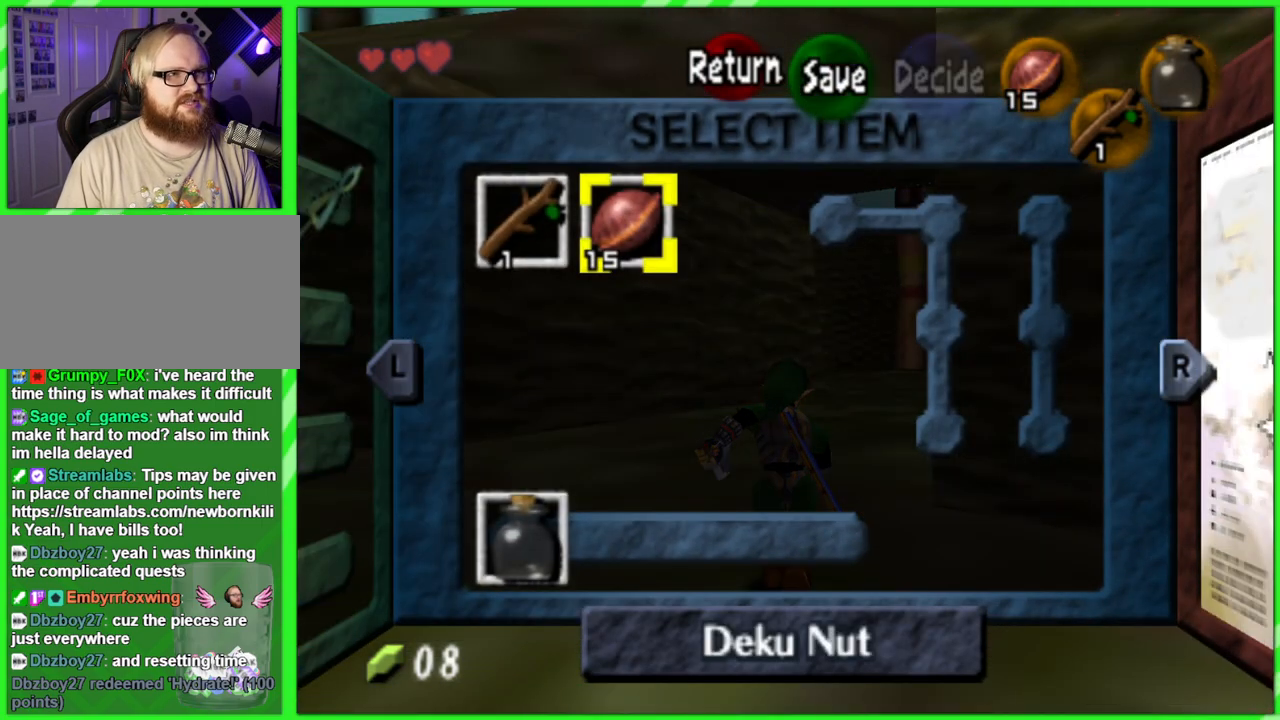
{"buttons": ["C_RIGHT"], "left_stick": "center", "events": [[233, "left_stick", "left"], [350, "left_stick", "center"], [450, "C_RIGHT", "down"]]}
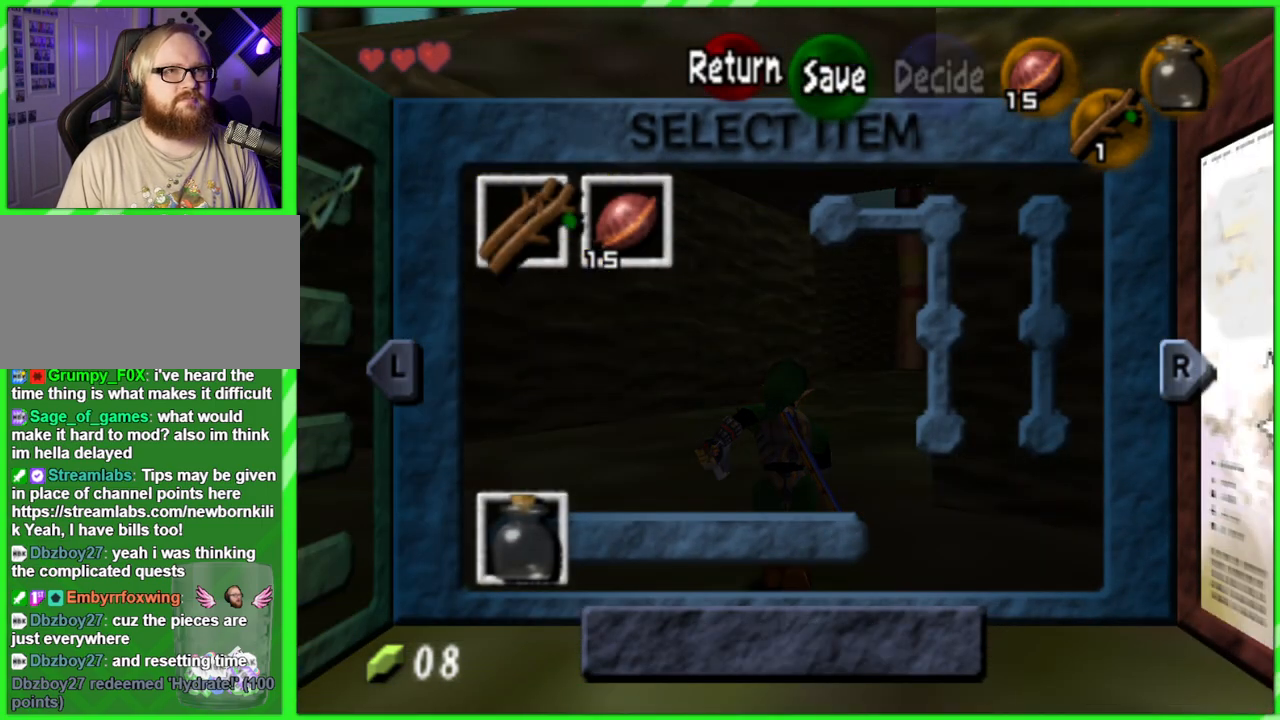
{"buttons": [], "left_stick": "right", "events": [[67, "C_RIGHT", "up"], [450, "left_stick", "right"]]}
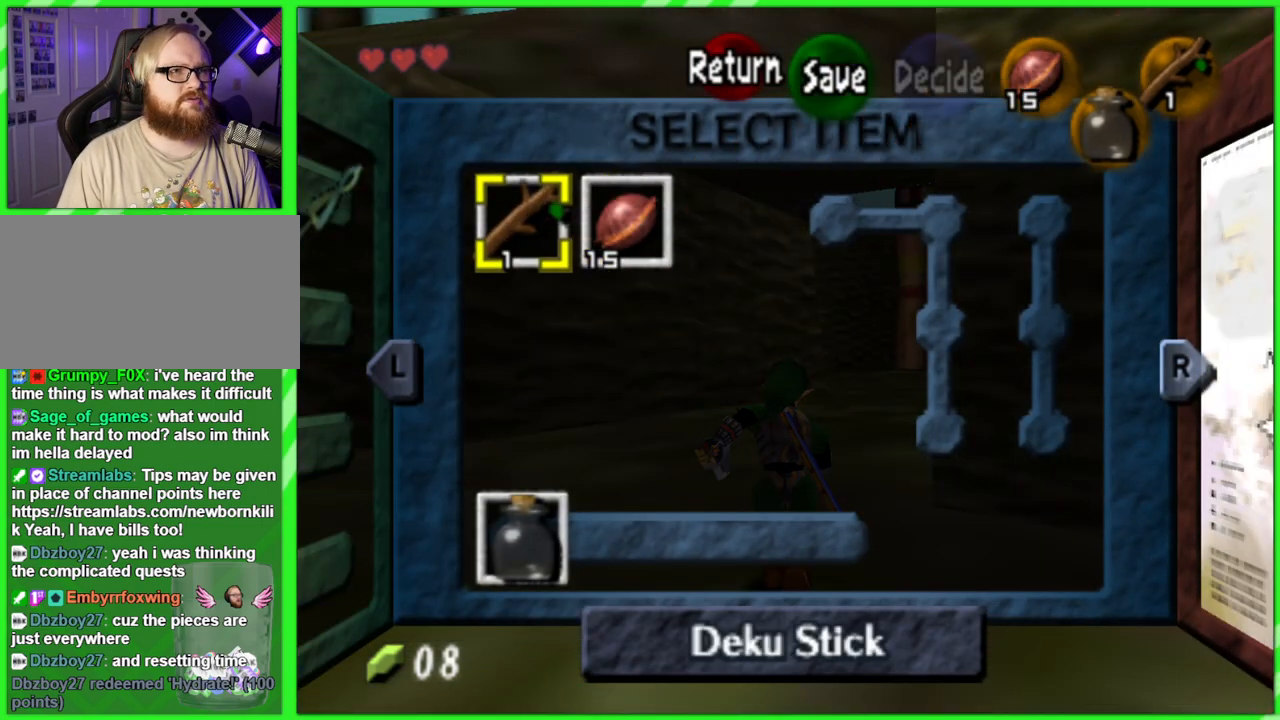
{"buttons": [], "left_stick": "center", "events": [[67, "left_stick", "center"], [167, "C_DOWN", "down"], [267, "C_DOWN", "up"]]}
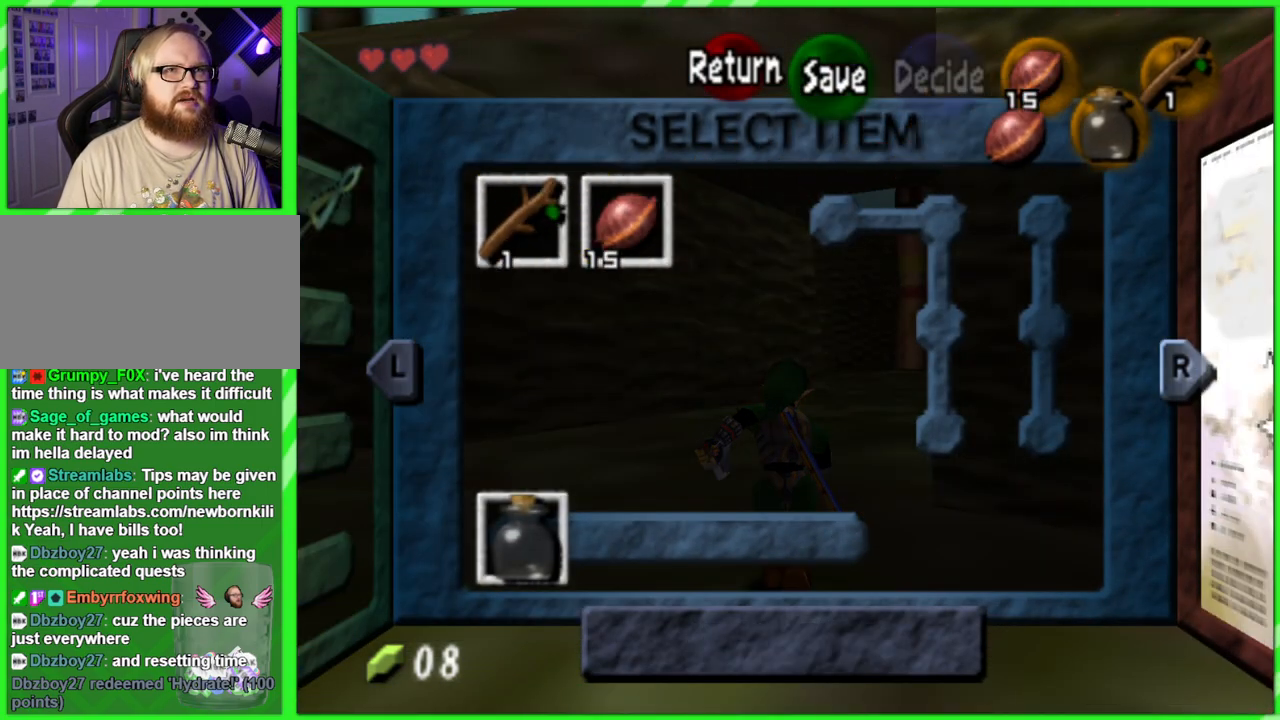
{"buttons": ["START"], "left_stick": "center", "events": [[400, "START", "down"]]}
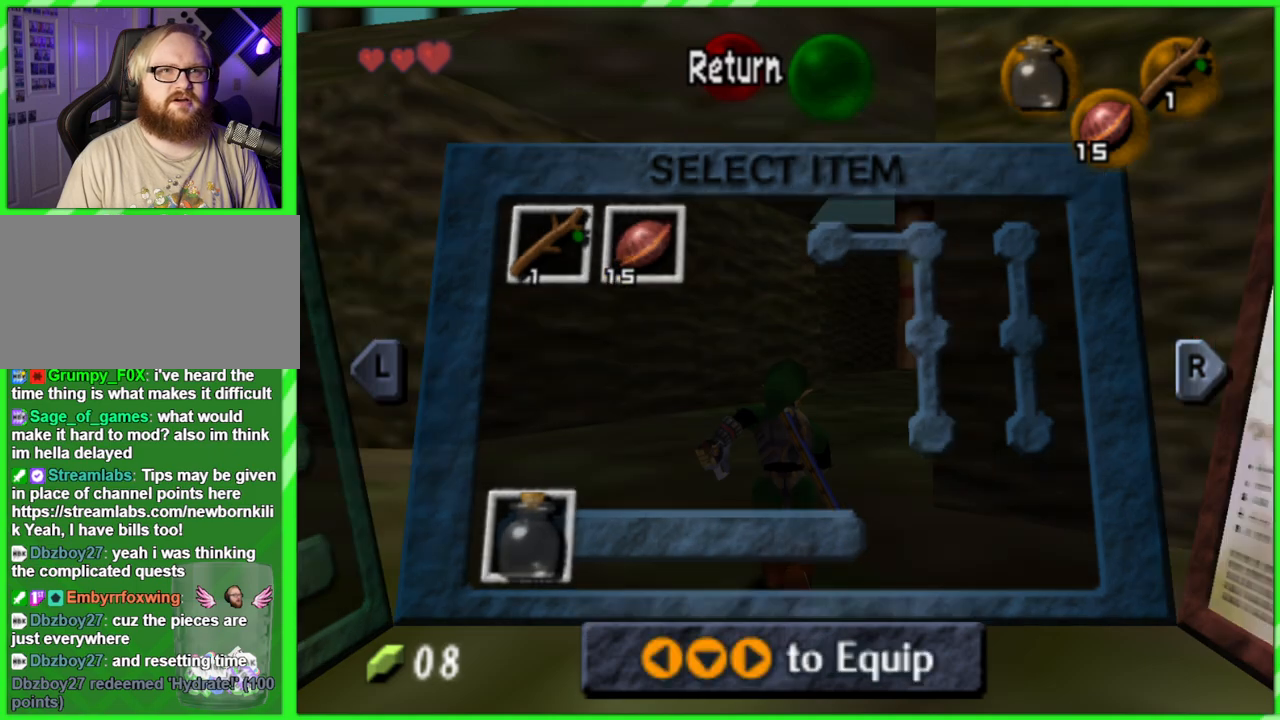
{"buttons": [], "left_stick": "up", "events": [[33, "START", "up"], [283, "left_stick", "up"]]}
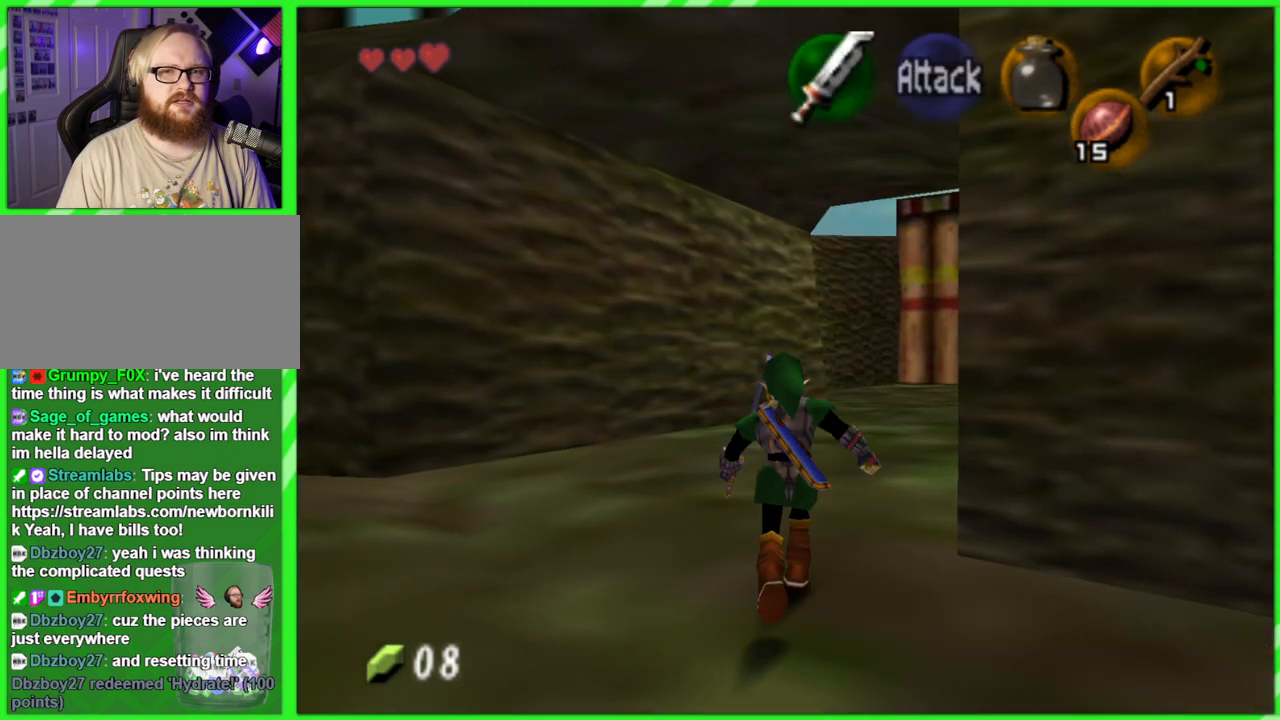
{"buttons": [], "left_stick": "up", "events": []}
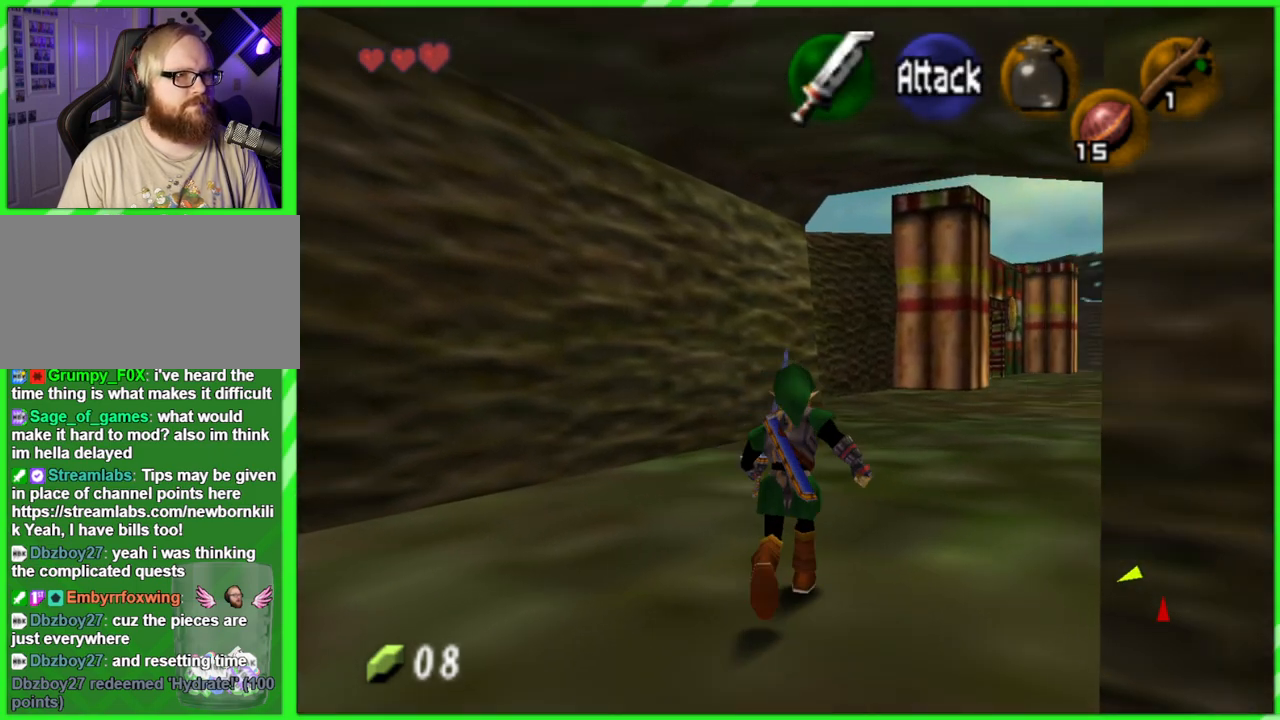
{"buttons": [], "left_stick": "up", "events": []}
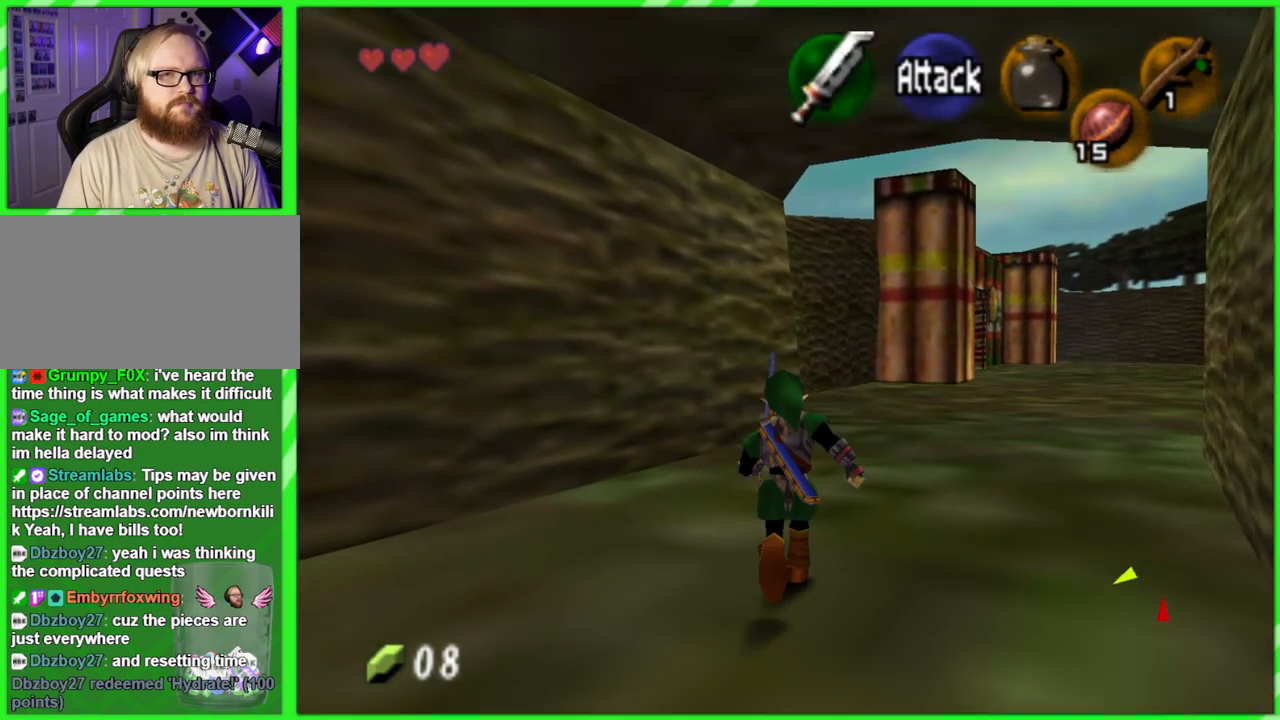
{"buttons": [], "left_stick": "up", "events": []}
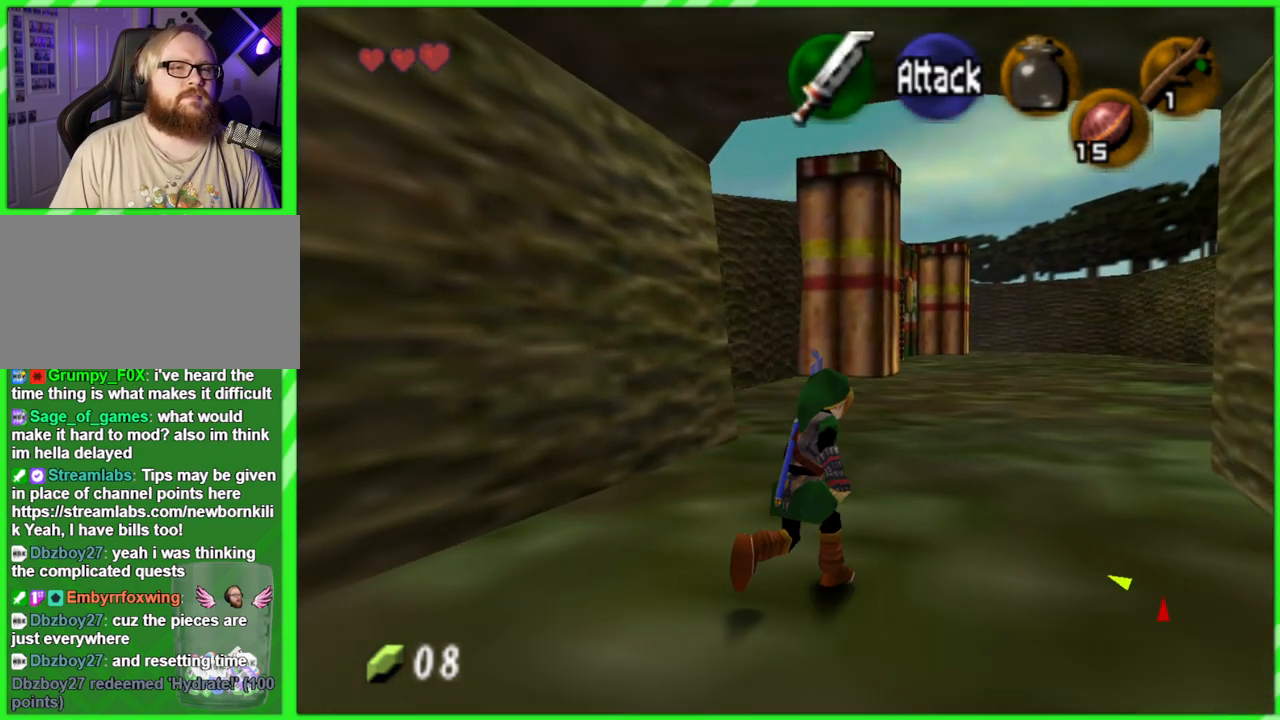
{"buttons": [], "left_stick": "up", "events": [[283, "A", "down"], [383, "A", "up"]]}
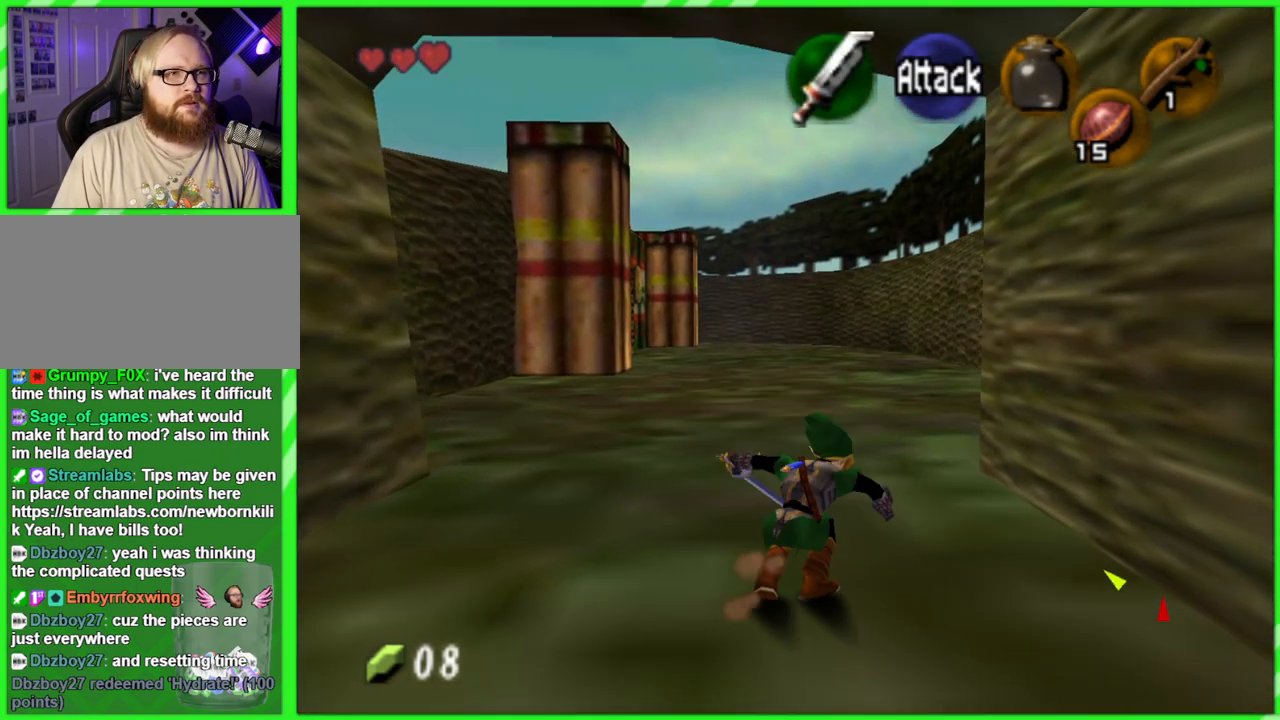
{"buttons": [], "left_stick": "up", "events": []}
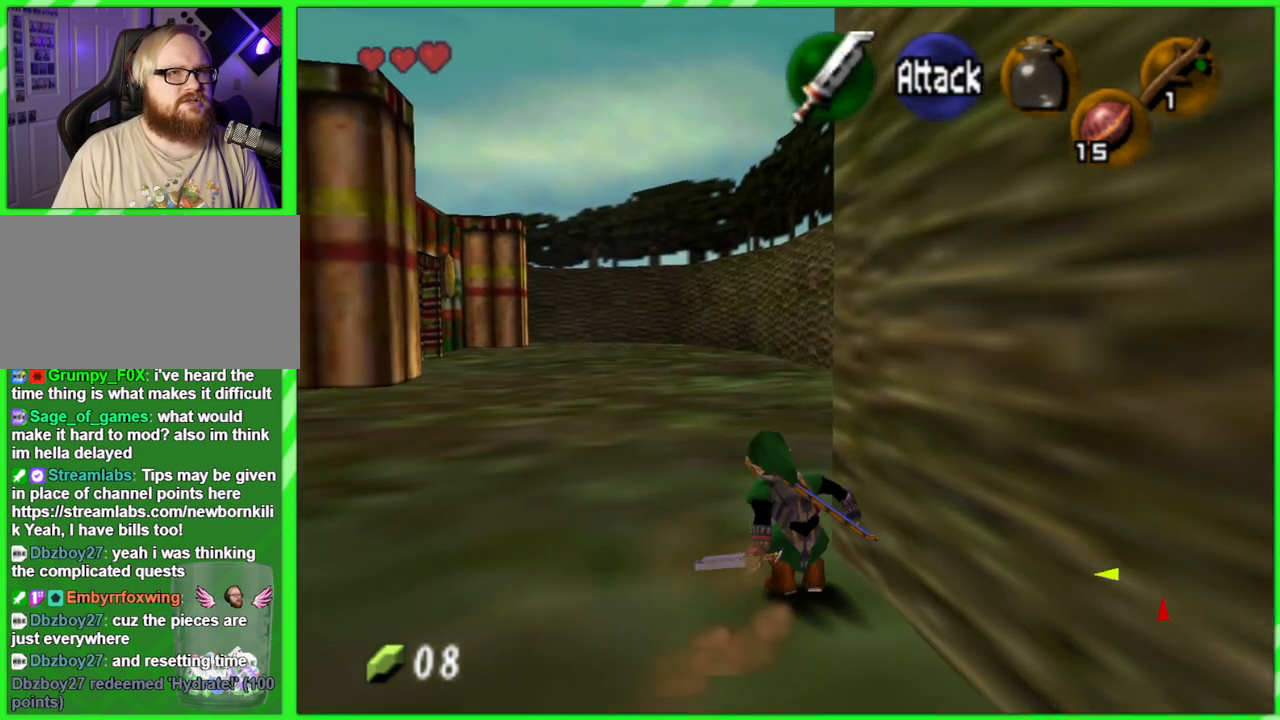
{"buttons": [], "left_stick": "up", "events": []}
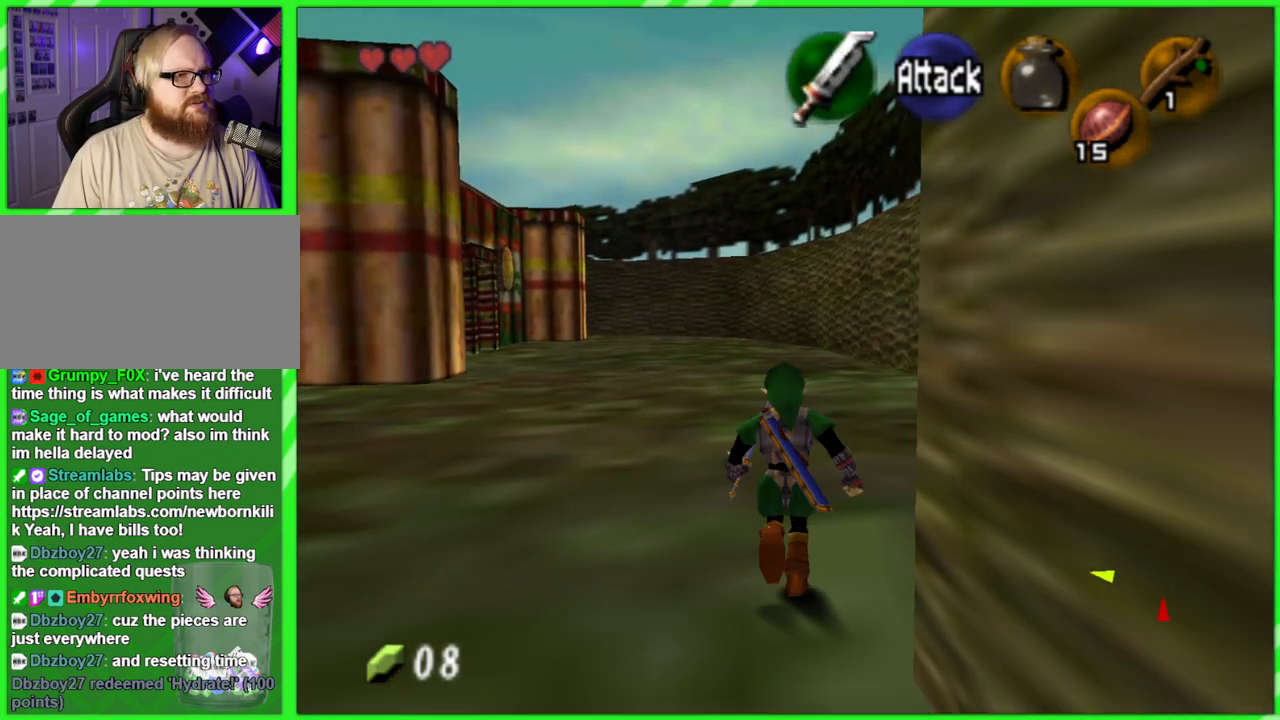
{"buttons": [], "left_stick": "up", "events": []}
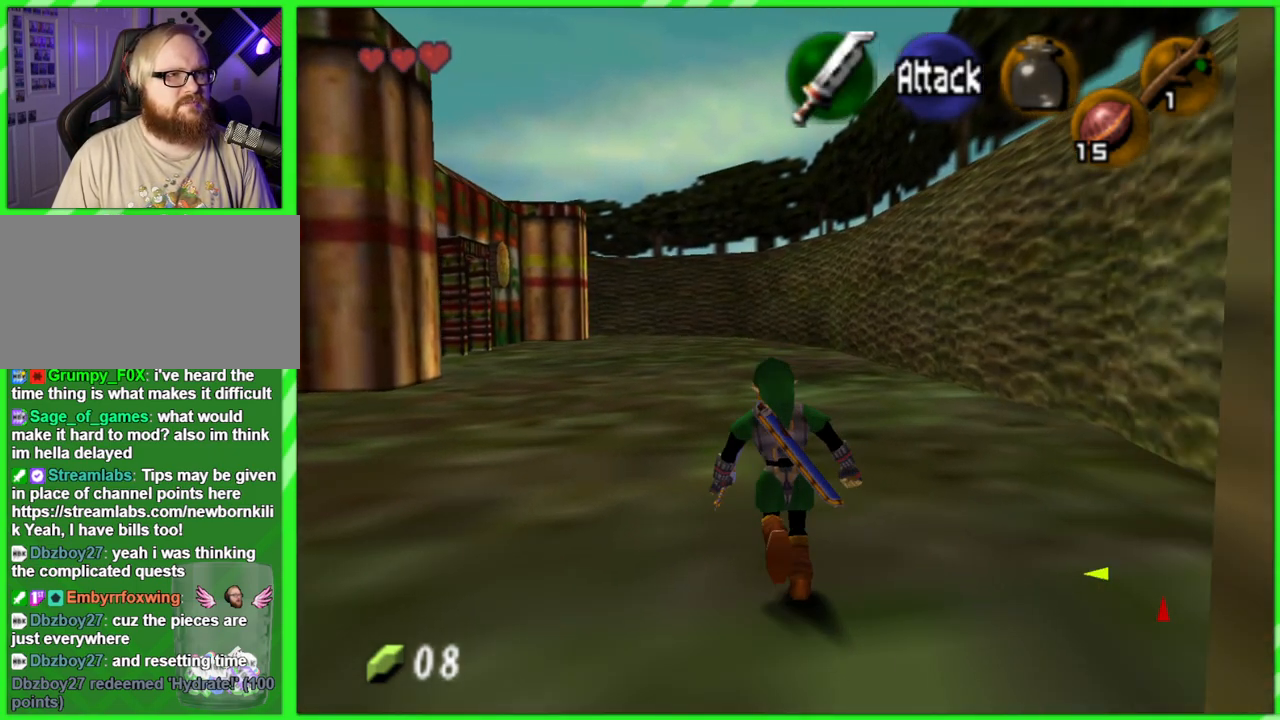
{"buttons": [], "left_stick": "up", "events": []}
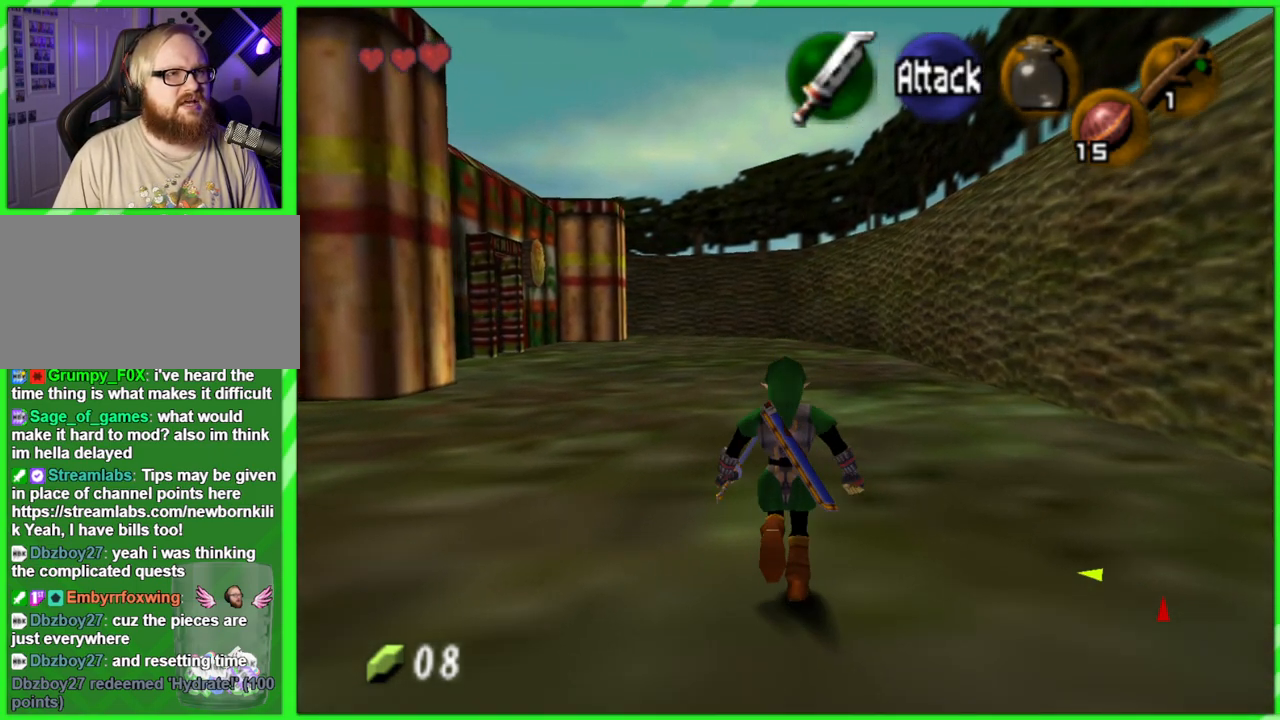
{"buttons": [], "left_stick": "up", "events": []}
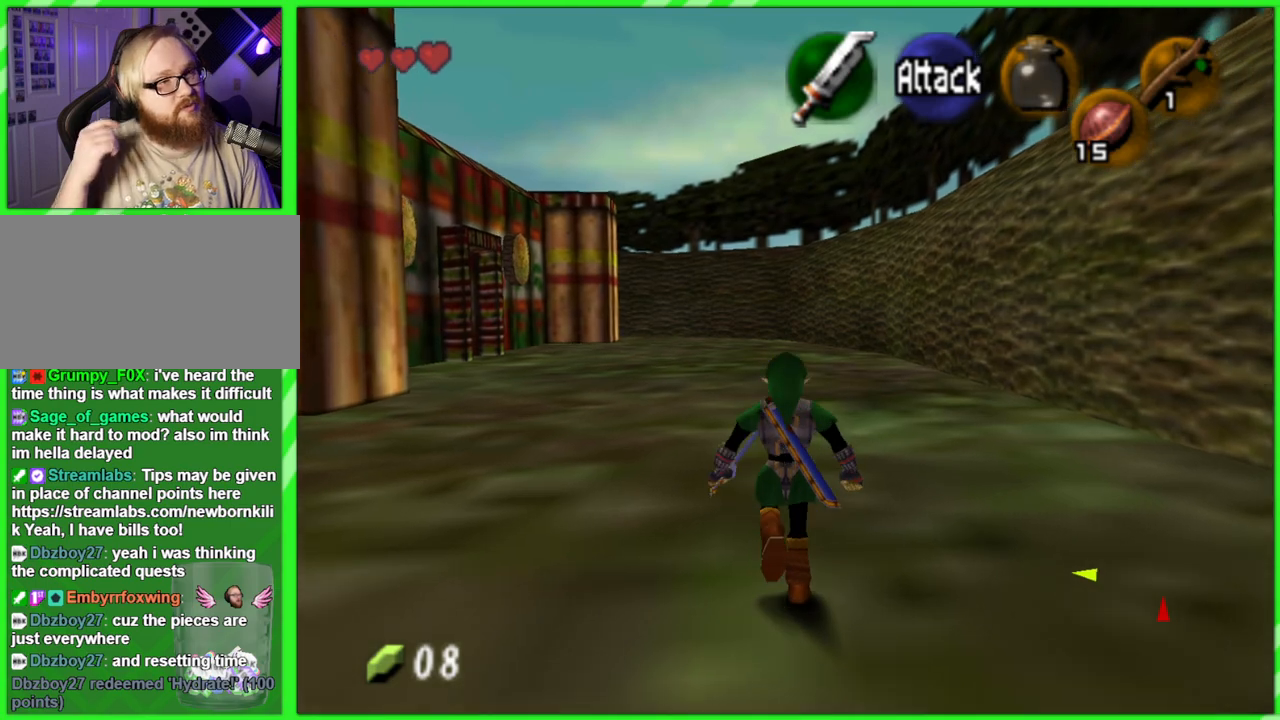
{"buttons": [], "left_stick": "up", "events": []}